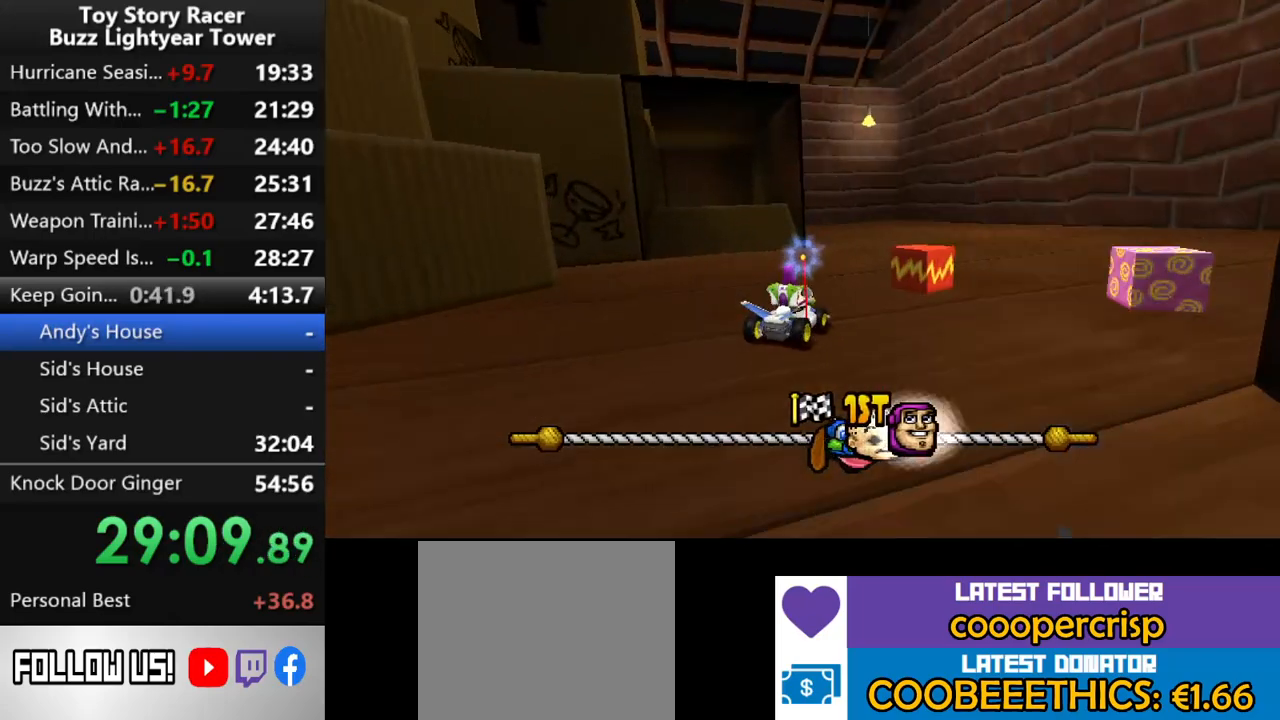
Gameplay with a controller (PlayStation layout); each line is a JSON object with the inputs held at the frame after it. "events" lists button and stick changes between this image and that frame as [ms after this image, input, new state], when the widget could be followed in between. Not read: L3 R2 R3.
{"buttons": ["CROSS"], "left_stick": "center", "right_stick": "center", "events": [[233, "DPAD_LEFT", "down"], [333, "DPAD_LEFT", "up"]]}
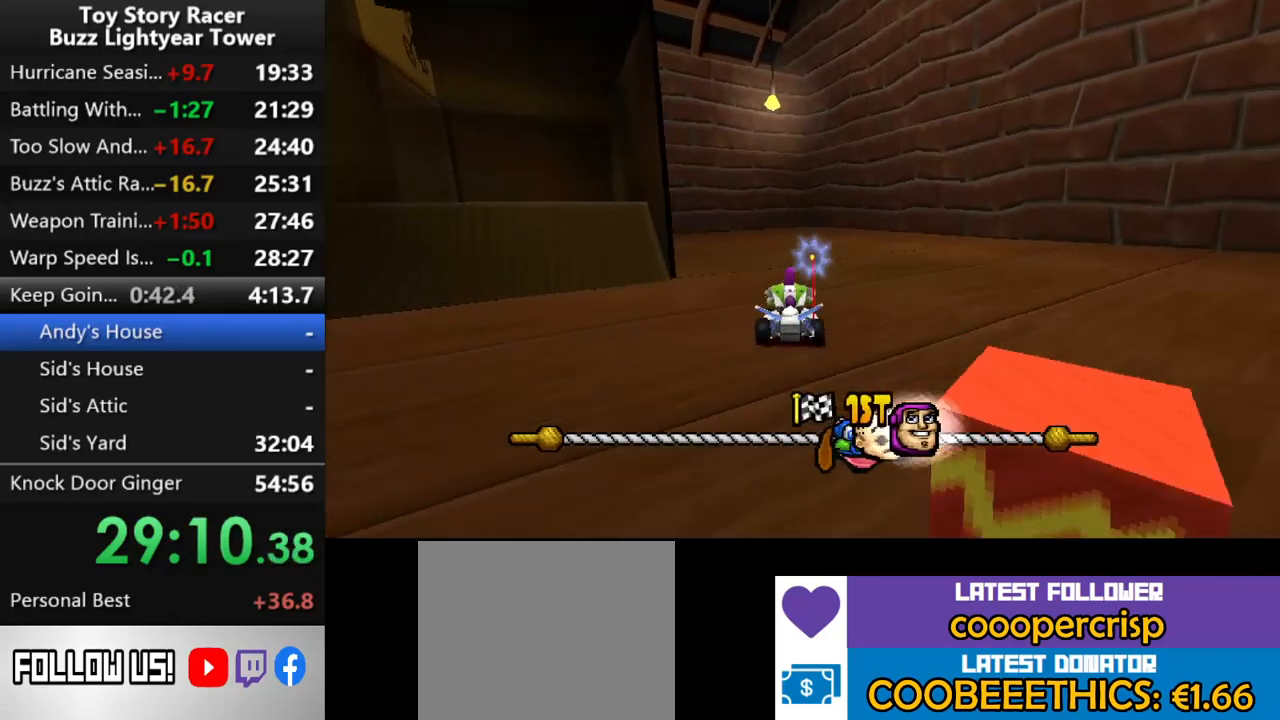
{"buttons": ["CROSS"], "left_stick": "center", "right_stick": "center", "events": [[117, "DPAD_LEFT", "down"], [250, "DPAD_LEFT", "up"]]}
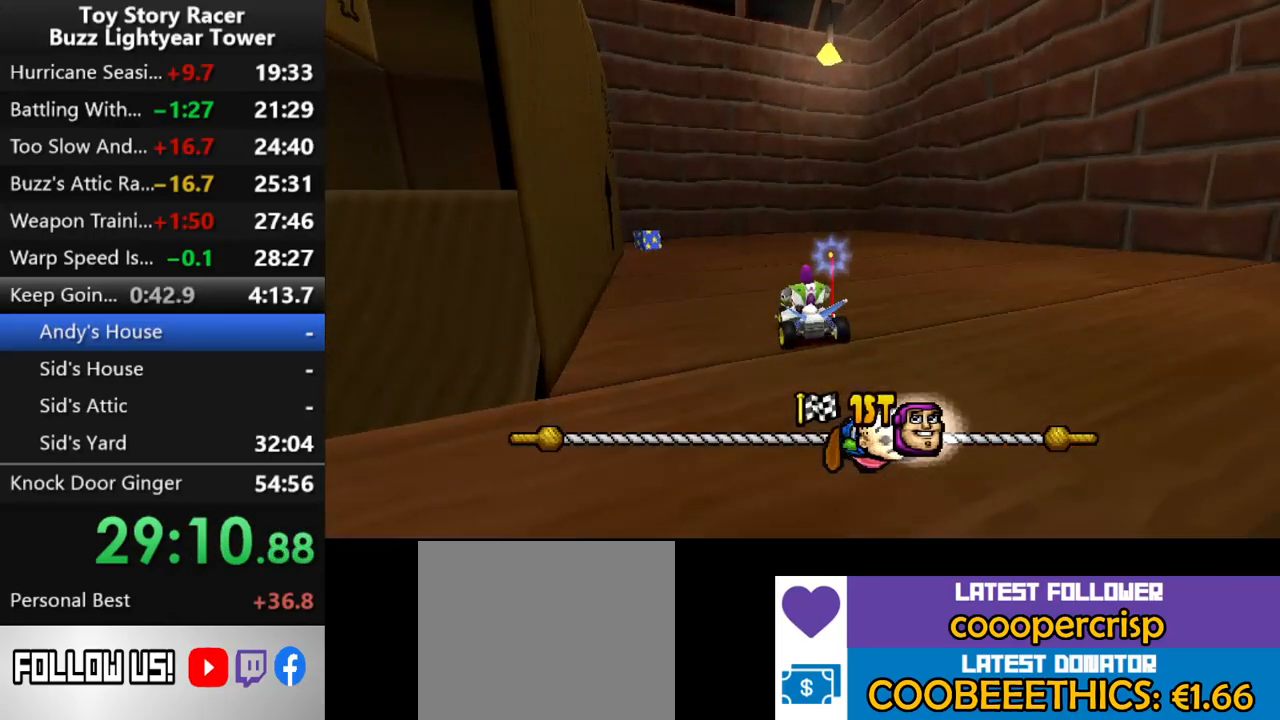
{"buttons": ["CROSS"], "left_stick": "center", "right_stick": "center", "events": [[150, "DPAD_LEFT", "down"], [333, "DPAD_LEFT", "up"]]}
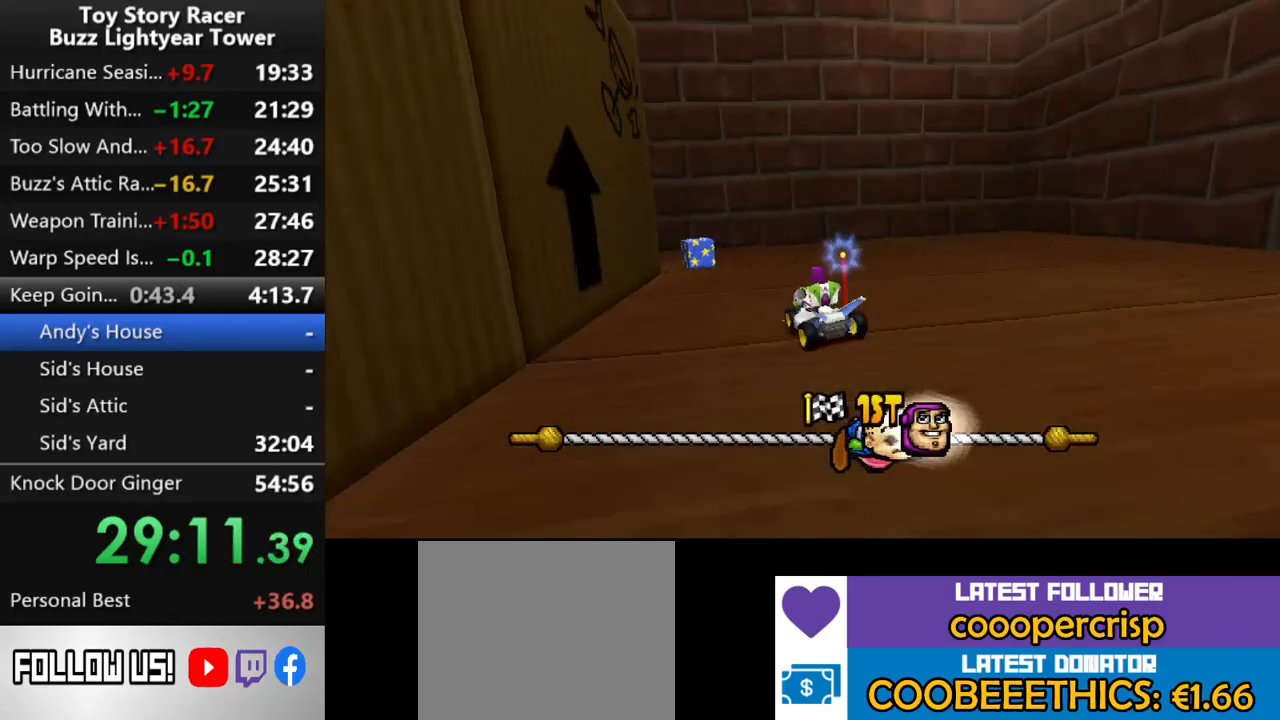
{"buttons": ["CROSS", "DPAD_LEFT"], "left_stick": "center", "right_stick": "center", "events": [[200, "DPAD_LEFT", "down"]]}
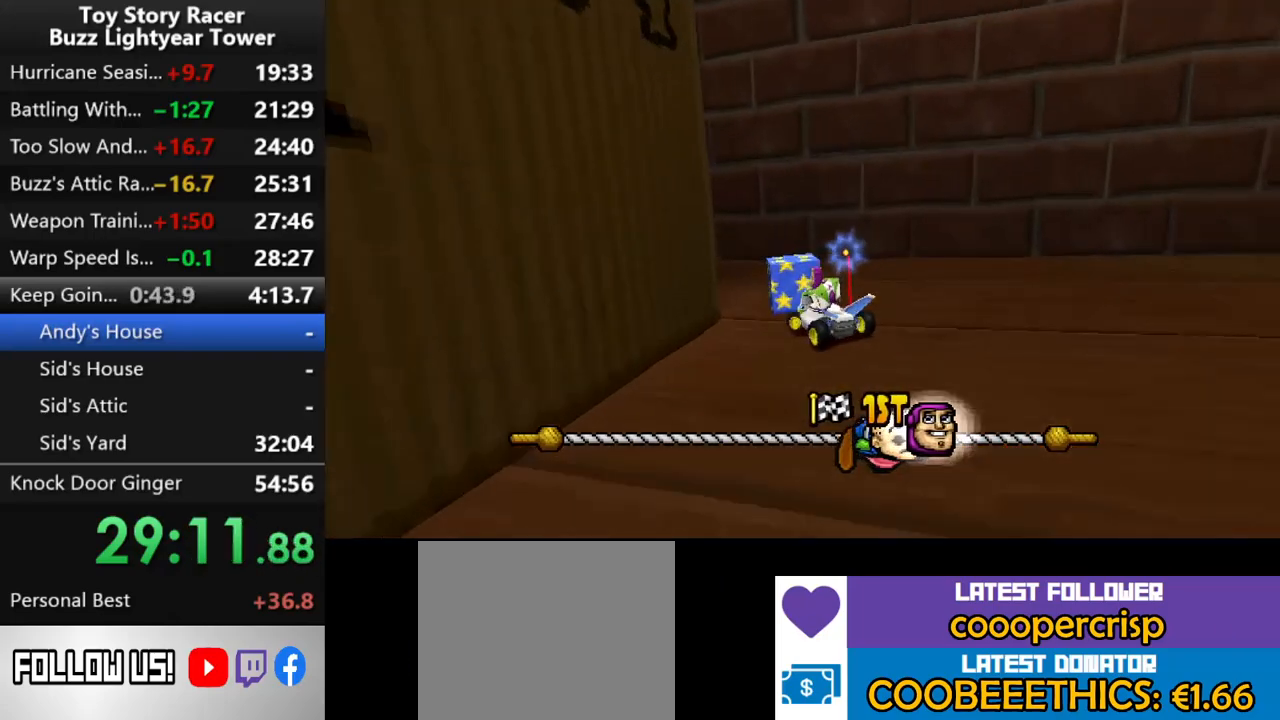
{"buttons": ["CROSS"], "left_stick": "center", "right_stick": "center", "events": [[150, "DPAD_LEFT", "up"]]}
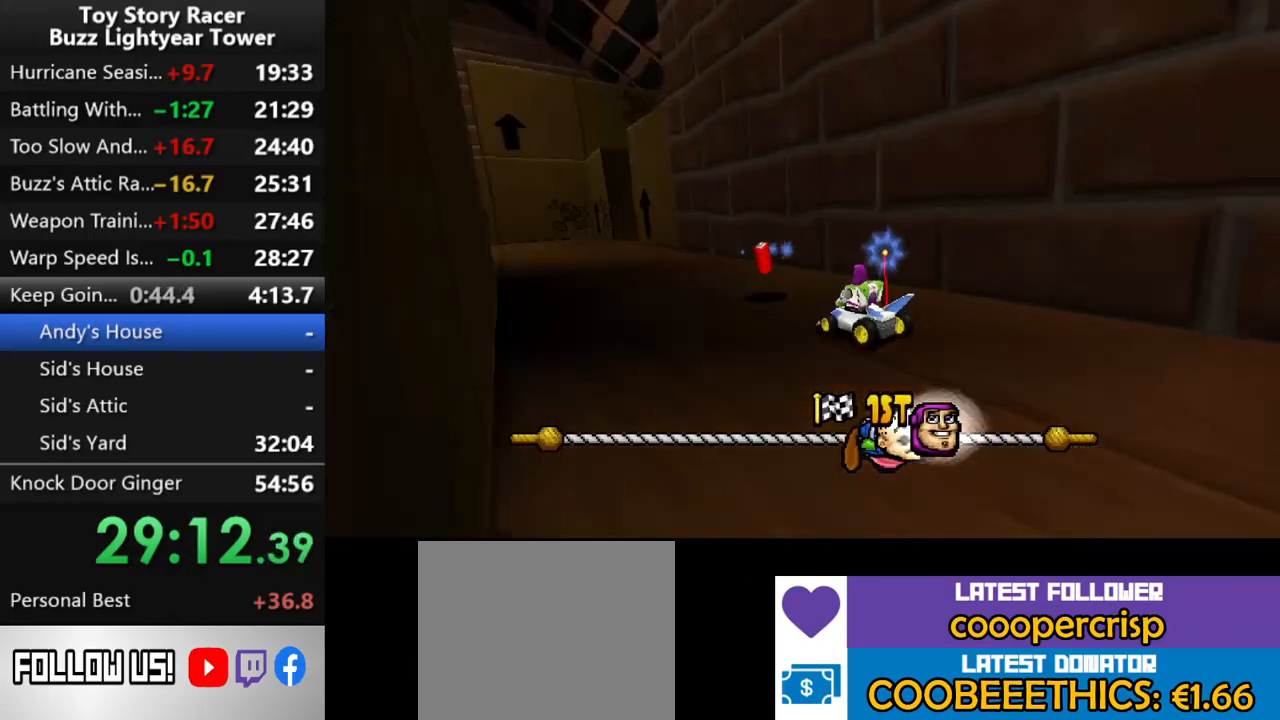
{"buttons": ["CROSS", "DPAD_LEFT"], "left_stick": "center", "right_stick": "center", "events": [[17, "DPAD_LEFT", "down"], [133, "DPAD_LEFT", "up"], [350, "DPAD_LEFT", "down"]]}
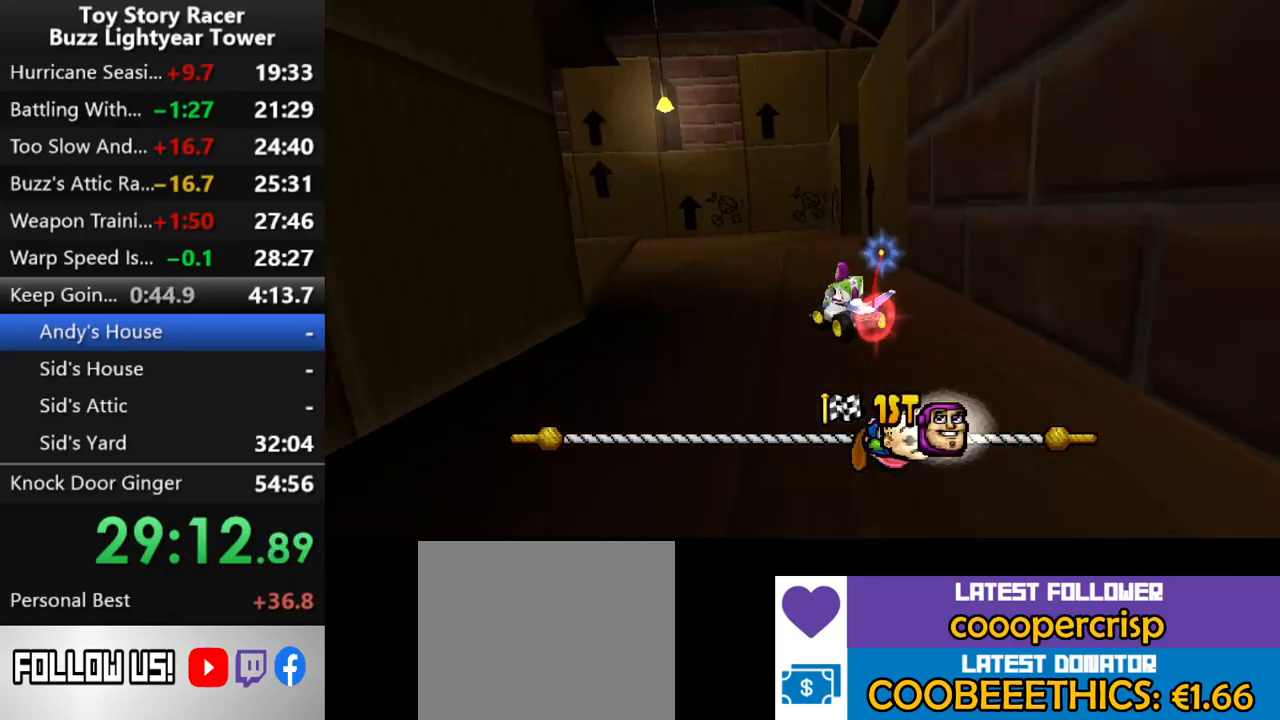
{"buttons": ["CROSS", "DPAD_LEFT"], "left_stick": "center", "right_stick": "center", "events": [[167, "DPAD_LEFT", "up"], [317, "DPAD_LEFT", "down"]]}
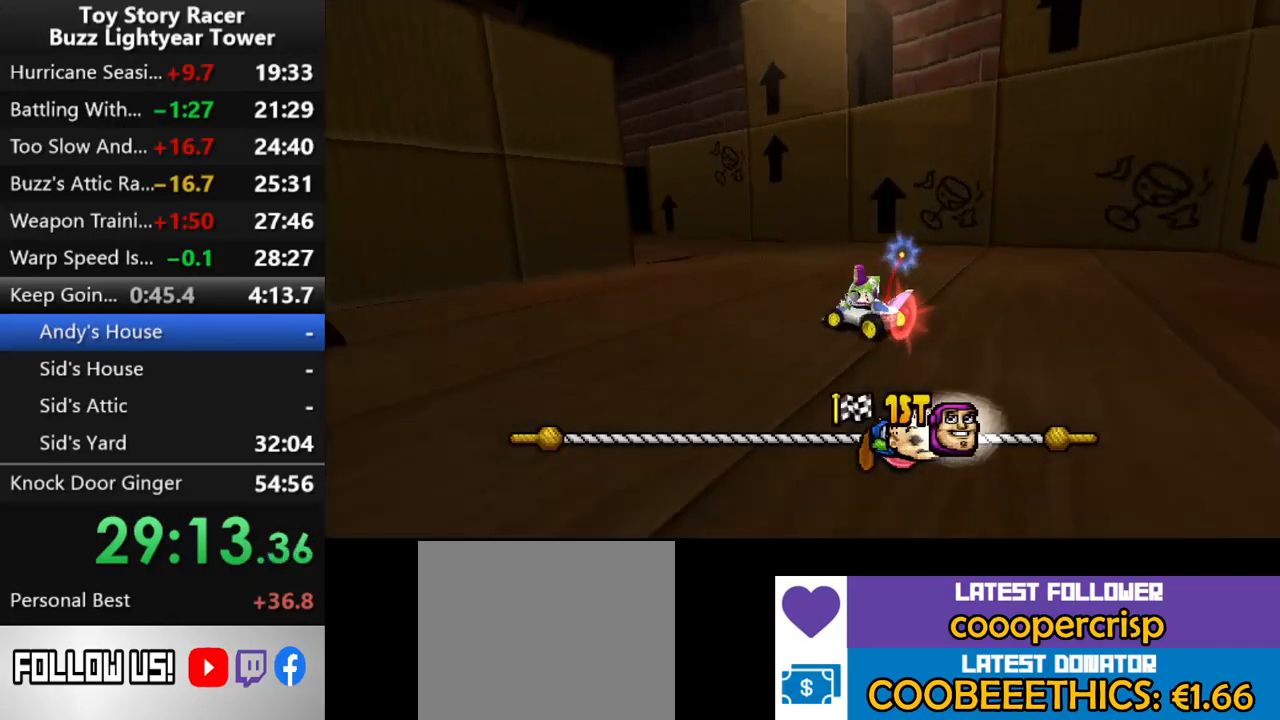
{"buttons": ["CROSS"], "left_stick": "center", "right_stick": "center", "events": [[400, "DPAD_LEFT", "up"]]}
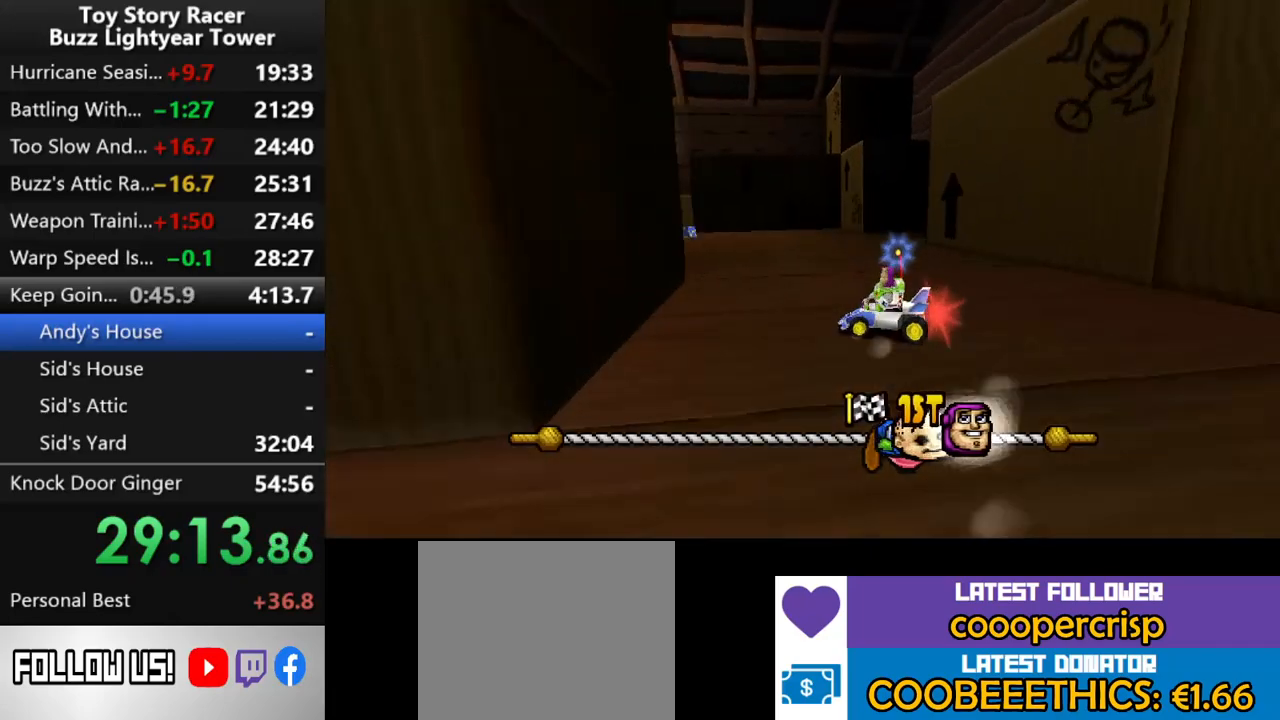
{"buttons": ["CROSS"], "left_stick": "center", "right_stick": "center", "events": [[133, "DPAD_RIGHT", "down"], [383, "DPAD_RIGHT", "up"]]}
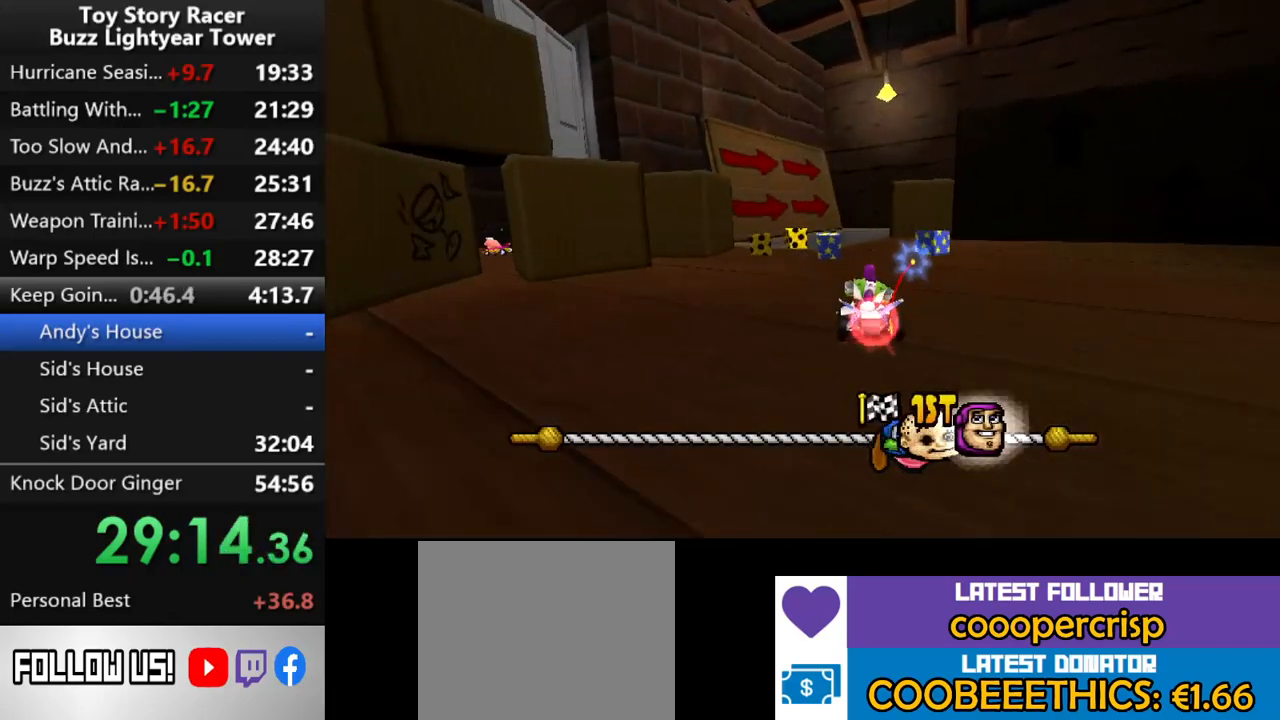
{"buttons": ["CROSS"], "left_stick": "center", "right_stick": "center", "events": []}
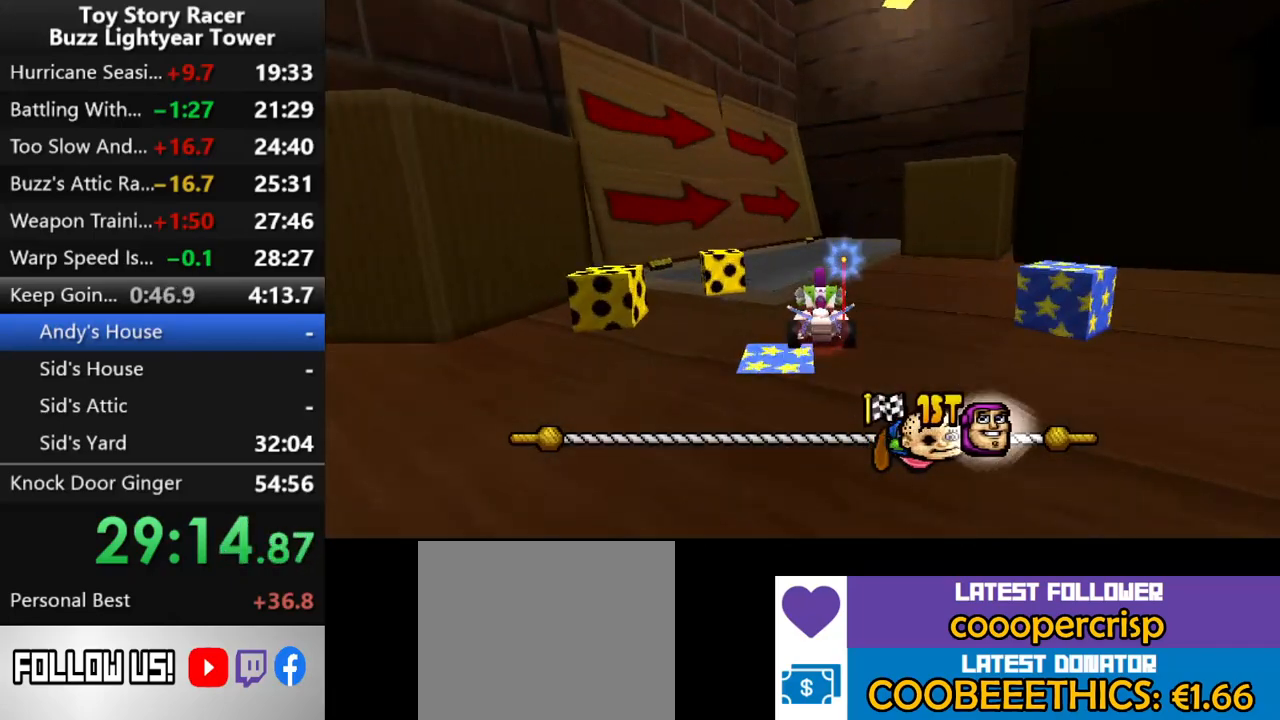
{"buttons": ["CROSS"], "left_stick": "center", "right_stick": "center", "events": [[33, "DPAD_RIGHT", "down"], [150, "DPAD_RIGHT", "up"]]}
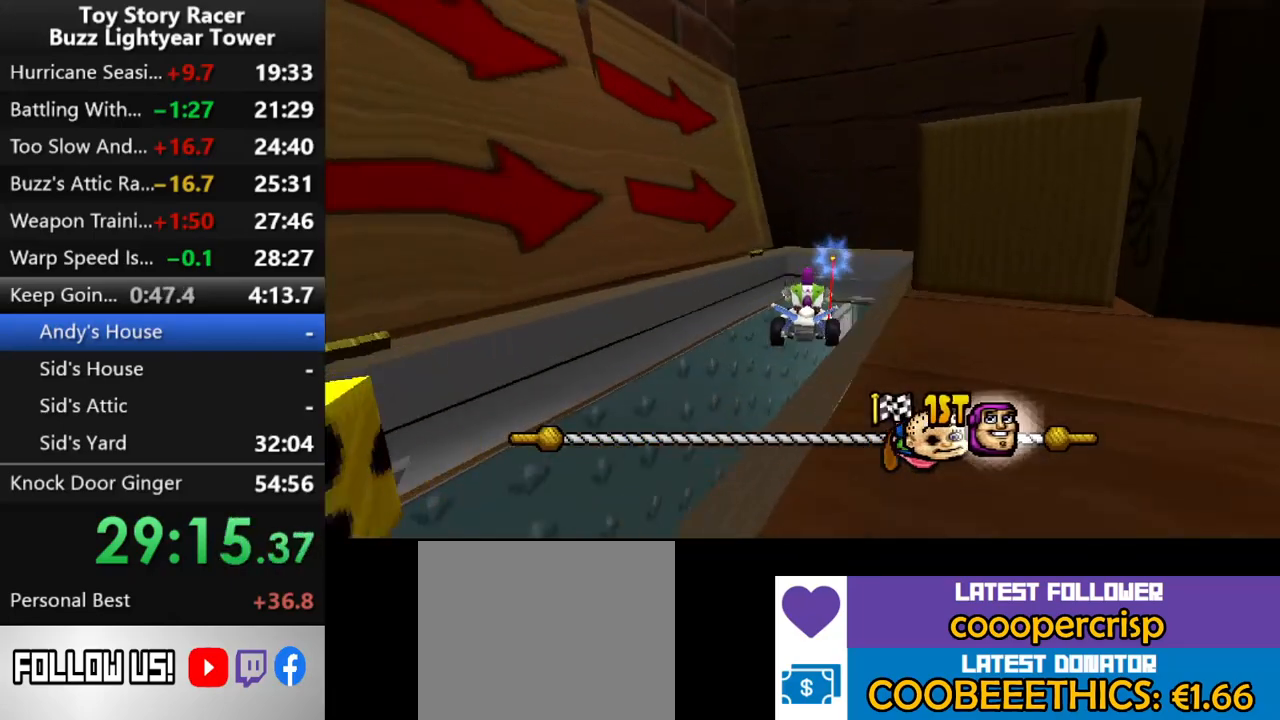
{"buttons": ["CROSS", "DPAD_RIGHT"], "left_stick": "center", "right_stick": "center", "events": [[67, "DPAD_RIGHT", "down"], [183, "DPAD_RIGHT", "up"], [500, "DPAD_RIGHT", "down"]]}
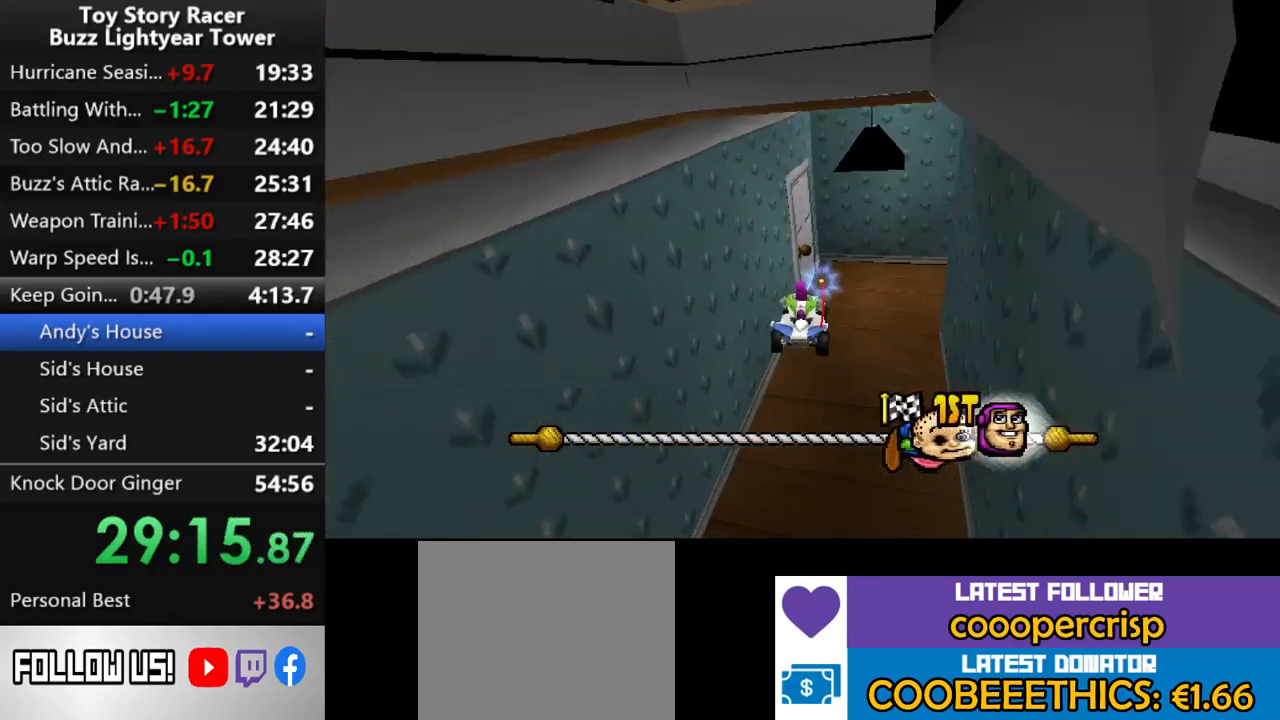
{"buttons": ["CROSS"], "left_stick": "center", "right_stick": "center", "events": [[83, "DPAD_RIGHT", "up"]]}
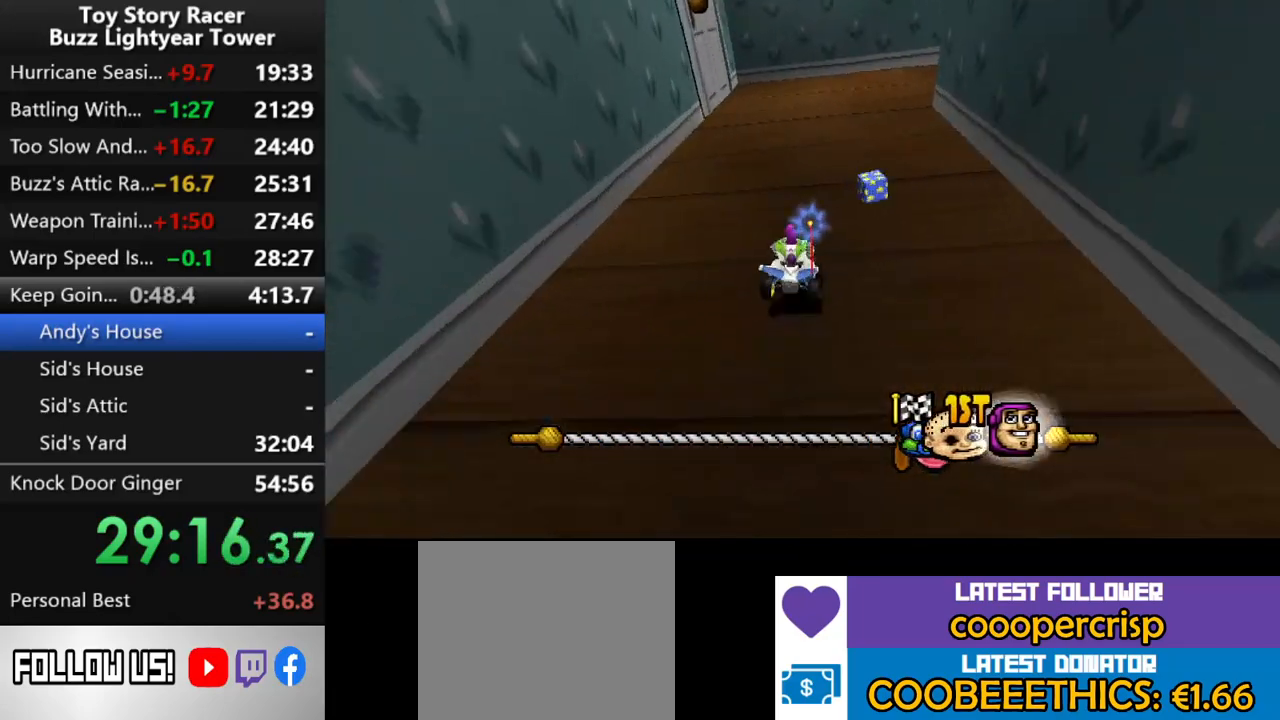
{"buttons": ["CROSS"], "left_stick": "center", "right_stick": "center", "events": []}
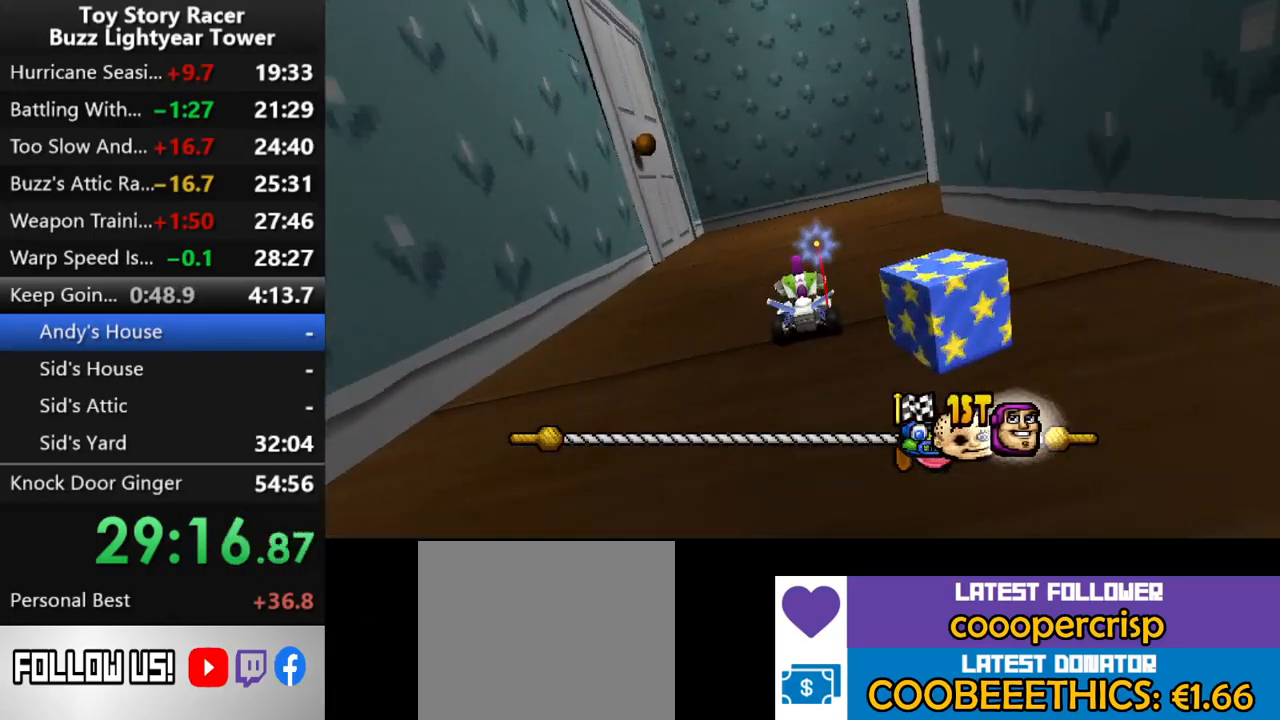
{"buttons": ["CROSS", "DPAD_RIGHT"], "left_stick": "center", "right_stick": "center", "events": [[67, "DPAD_RIGHT", "down"]]}
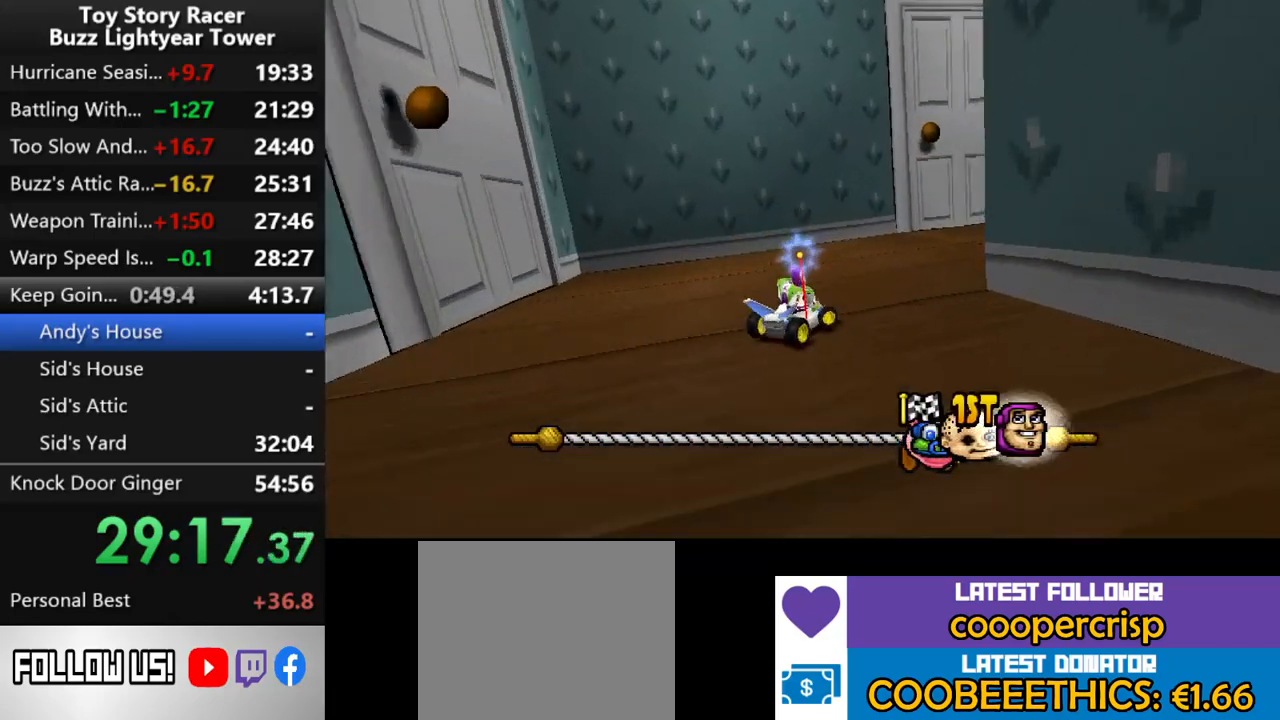
{"buttons": ["CROSS"], "left_stick": "center", "right_stick": "center", "events": [[50, "DPAD_RIGHT", "up"], [333, "DPAD_RIGHT", "down"], [417, "DPAD_RIGHT", "up"]]}
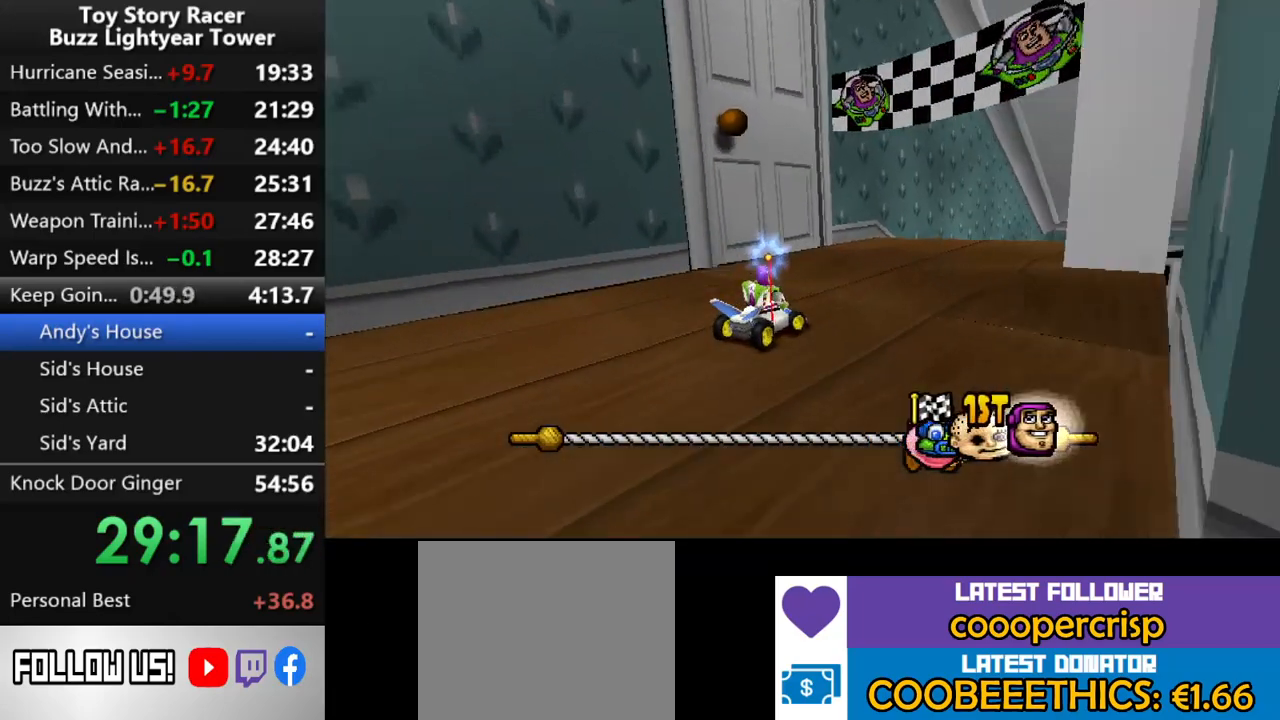
{"buttons": ["CROSS"], "left_stick": "center", "right_stick": "center", "events": [[383, "DPAD_RIGHT", "down"], [433, "DPAD_RIGHT", "up"]]}
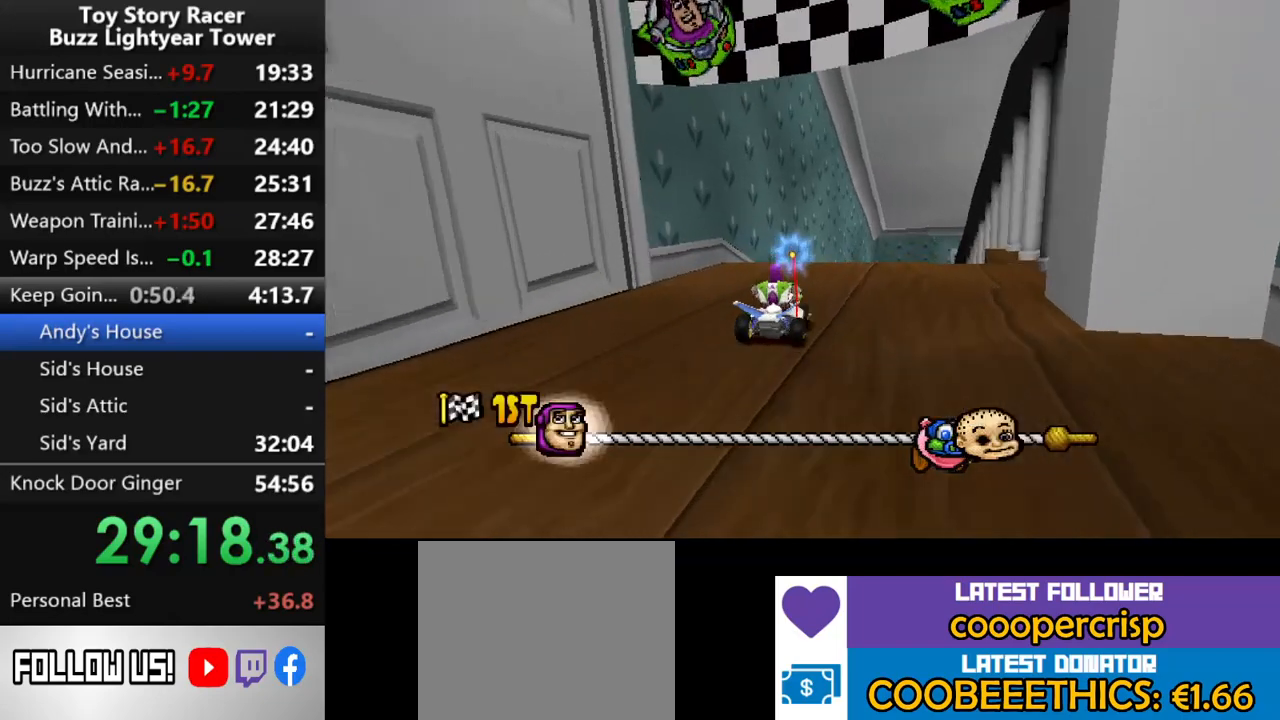
{"buttons": ["CROSS"], "left_stick": "center", "right_stick": "center", "events": [[250, "DPAD_RIGHT", "down"], [300, "DPAD_RIGHT", "up"]]}
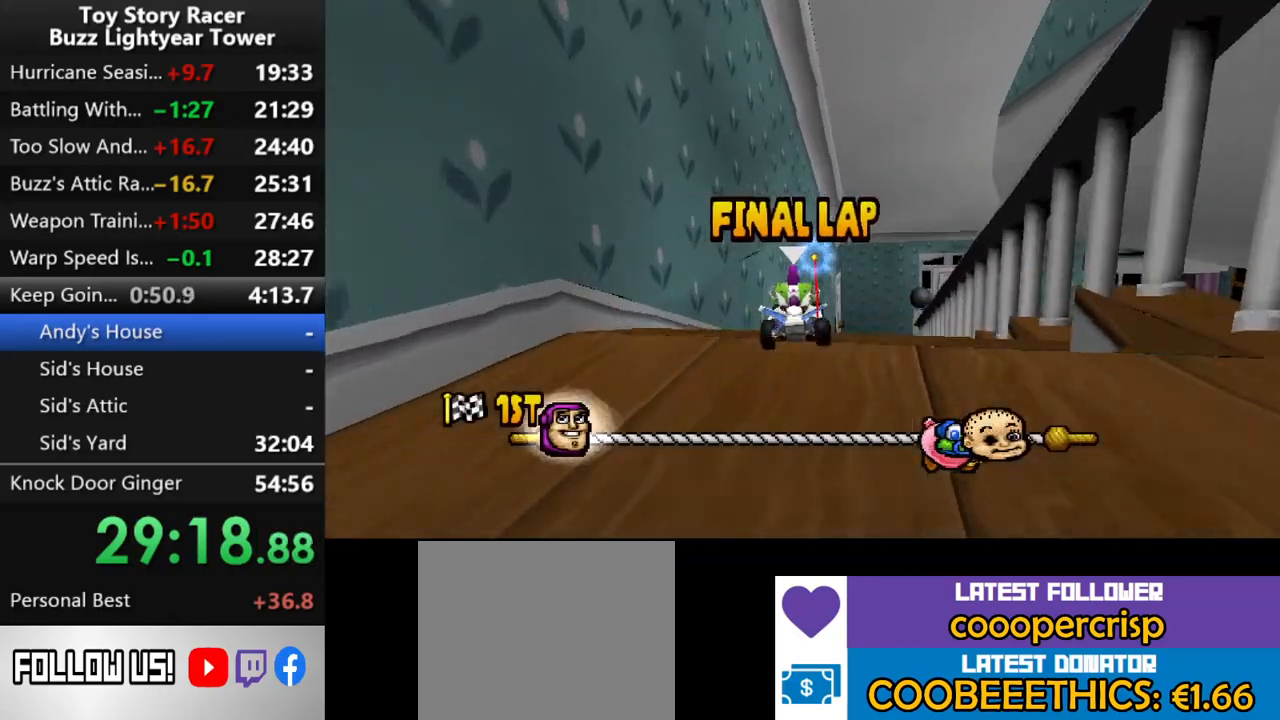
{"buttons": ["CROSS"], "left_stick": "center", "right_stick": "center", "events": [[17, "DPAD_RIGHT", "down"], [117, "DPAD_RIGHT", "up"]]}
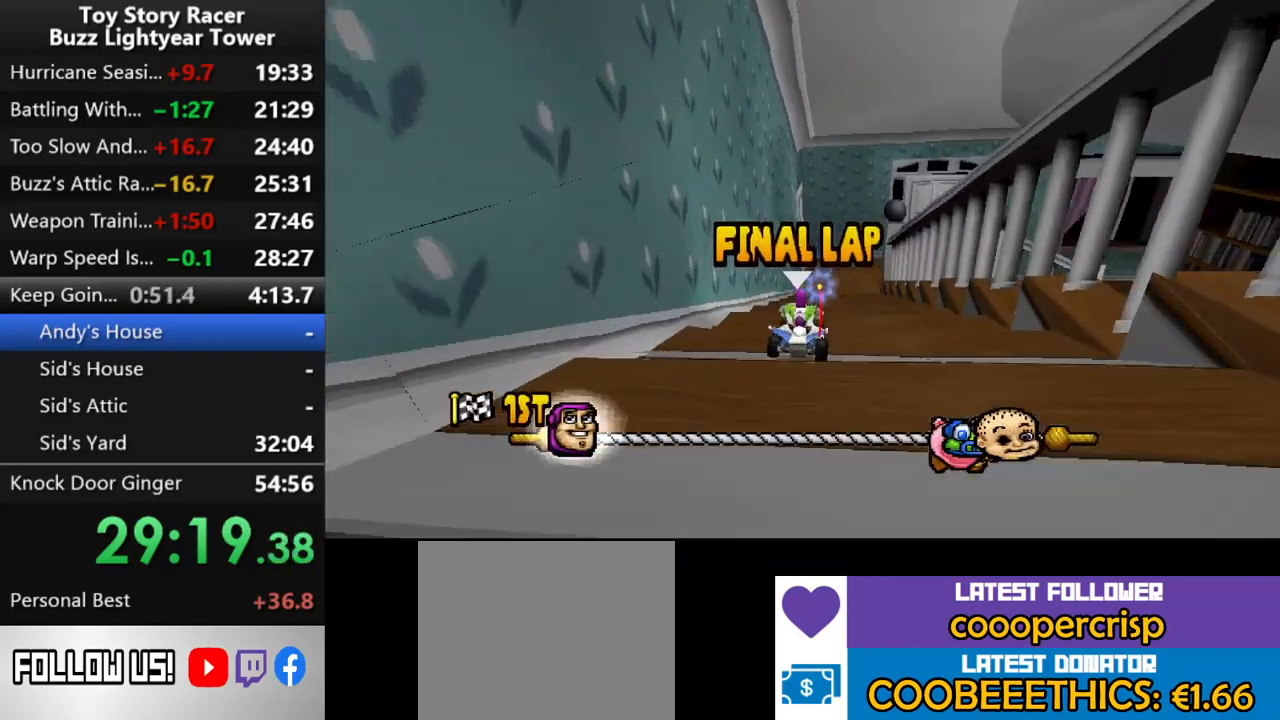
{"buttons": ["CROSS"], "left_stick": "center", "right_stick": "center", "events": [[433, "DPAD_RIGHT", "down"], [467, "DPAD_RIGHT", "up"]]}
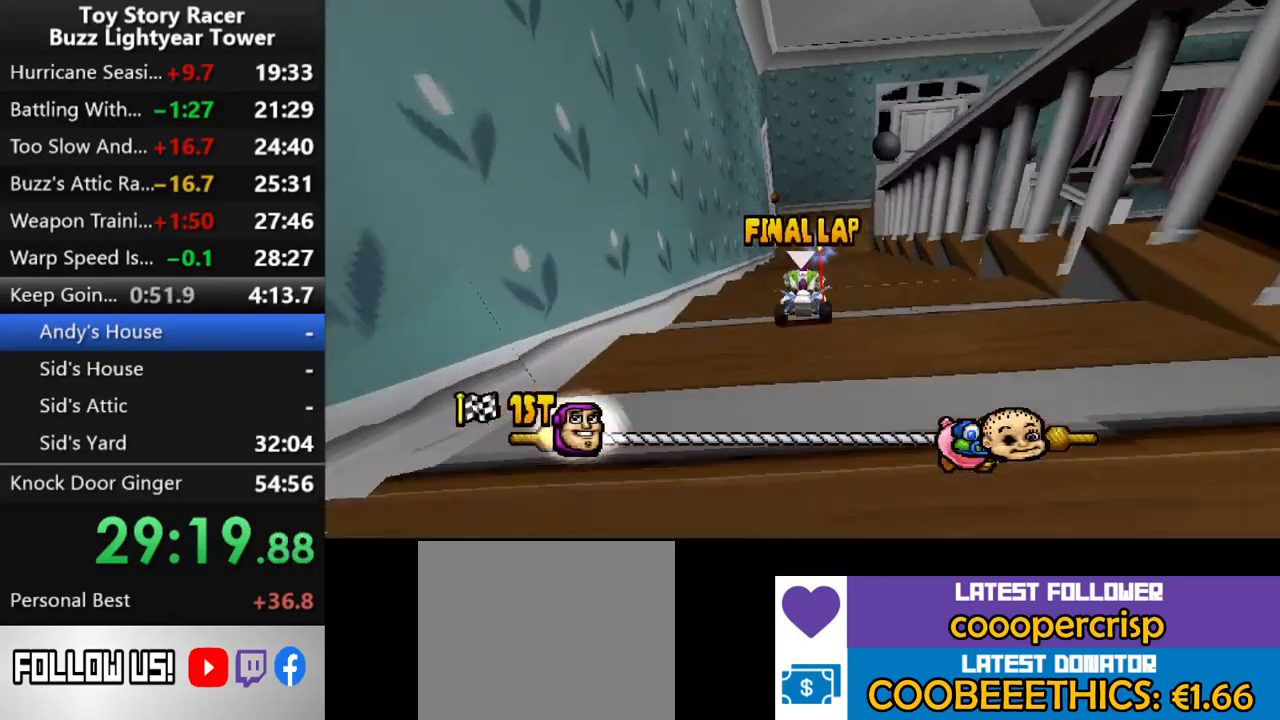
{"buttons": ["CROSS"], "left_stick": "center", "right_stick": "center", "events": []}
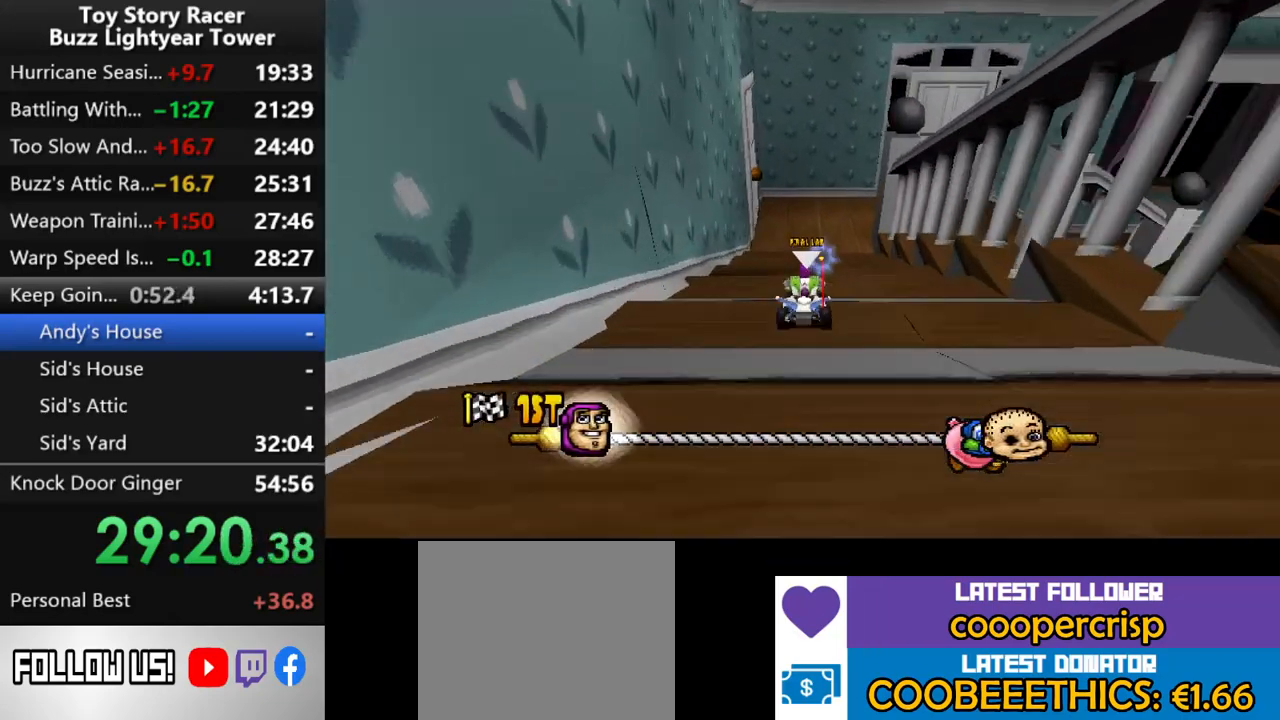
{"buttons": ["CROSS"], "left_stick": "center", "right_stick": "center", "events": []}
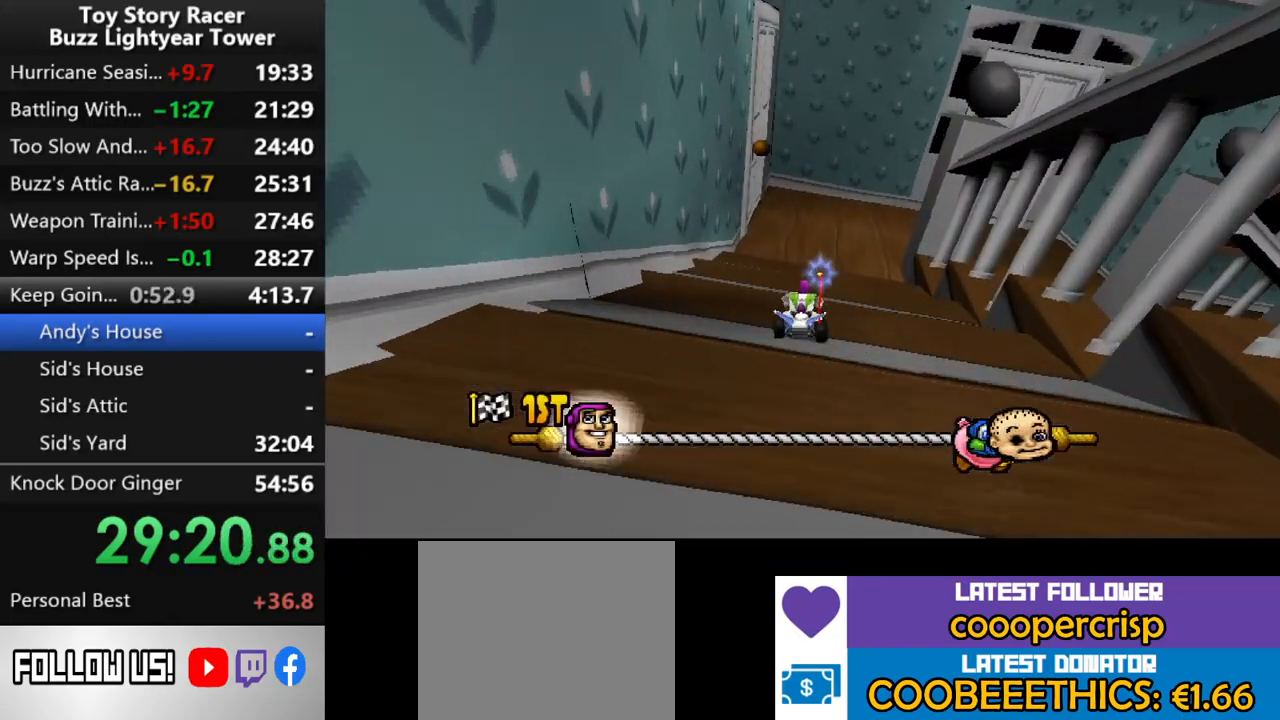
{"buttons": ["CROSS", "DPAD_RIGHT"], "left_stick": "center", "right_stick": "center", "events": [[183, "DPAD_RIGHT", "down"], [400, "DPAD_RIGHT", "up"], [483, "DPAD_RIGHT", "down"]]}
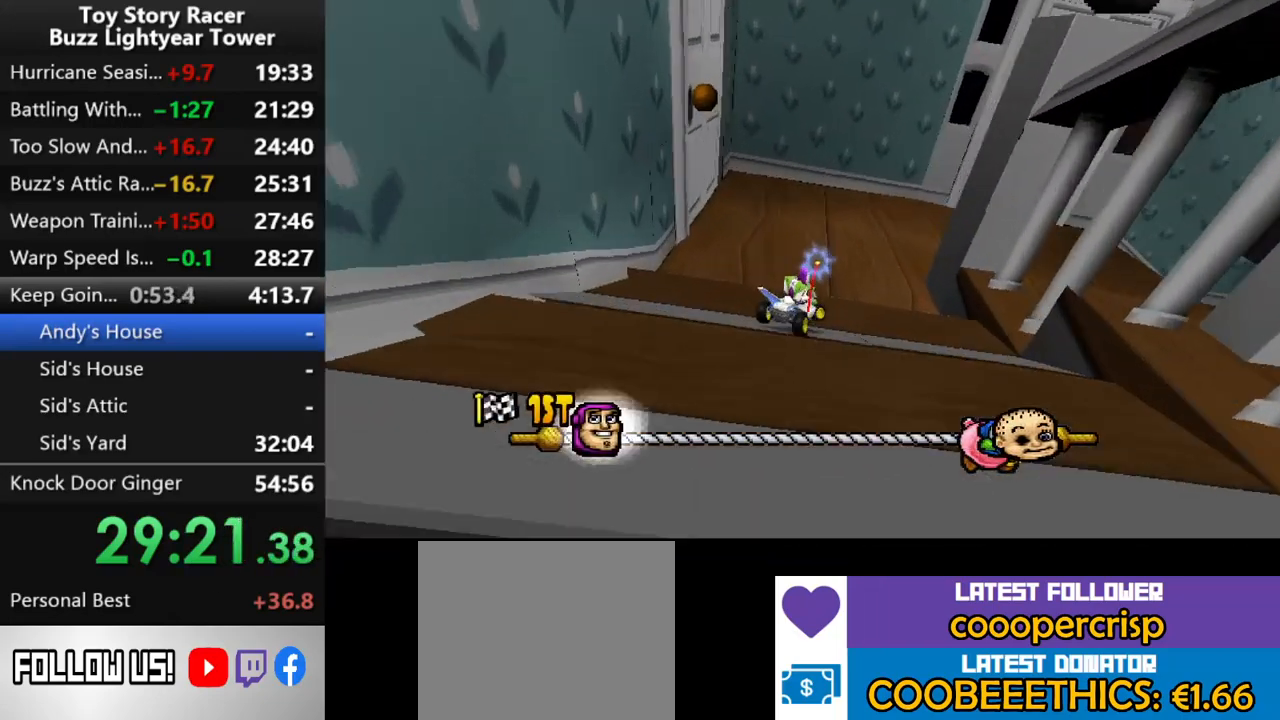
{"buttons": ["CROSS", "DPAD_RIGHT"], "left_stick": "center", "right_stick": "center", "events": []}
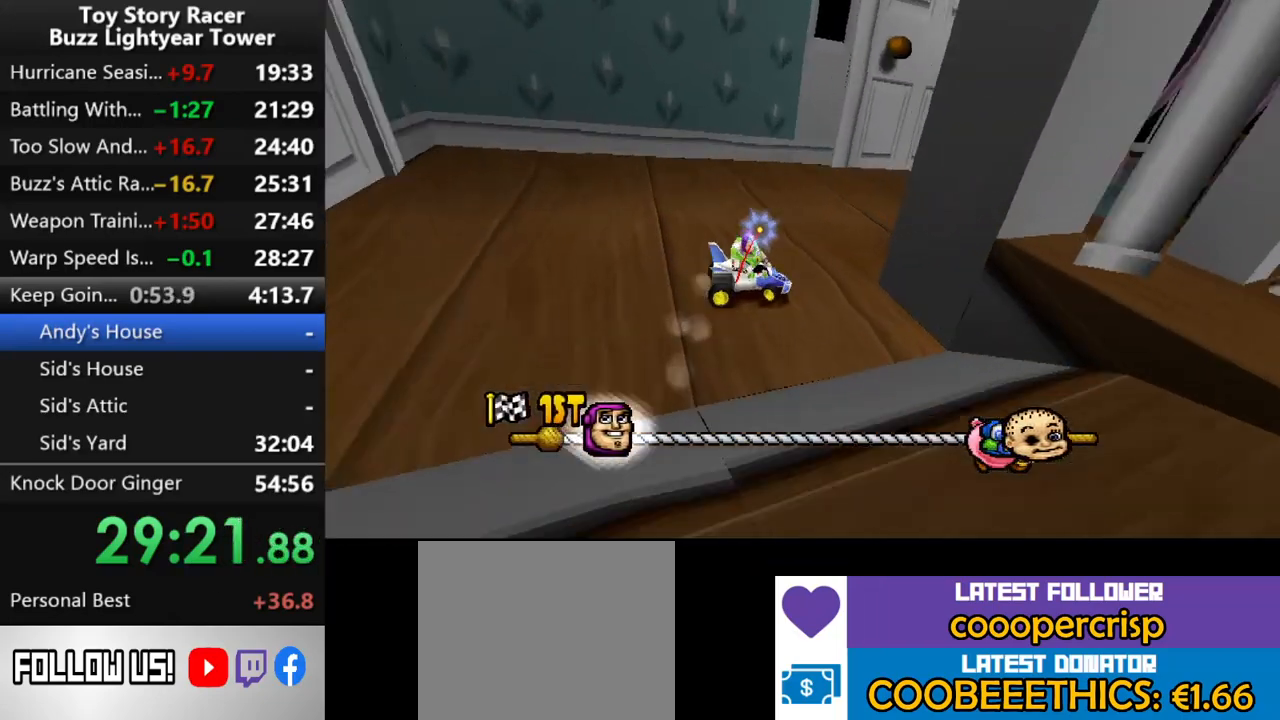
{"buttons": ["CROSS"], "left_stick": "center", "right_stick": "center", "events": [[333, "DPAD_RIGHT", "up"]]}
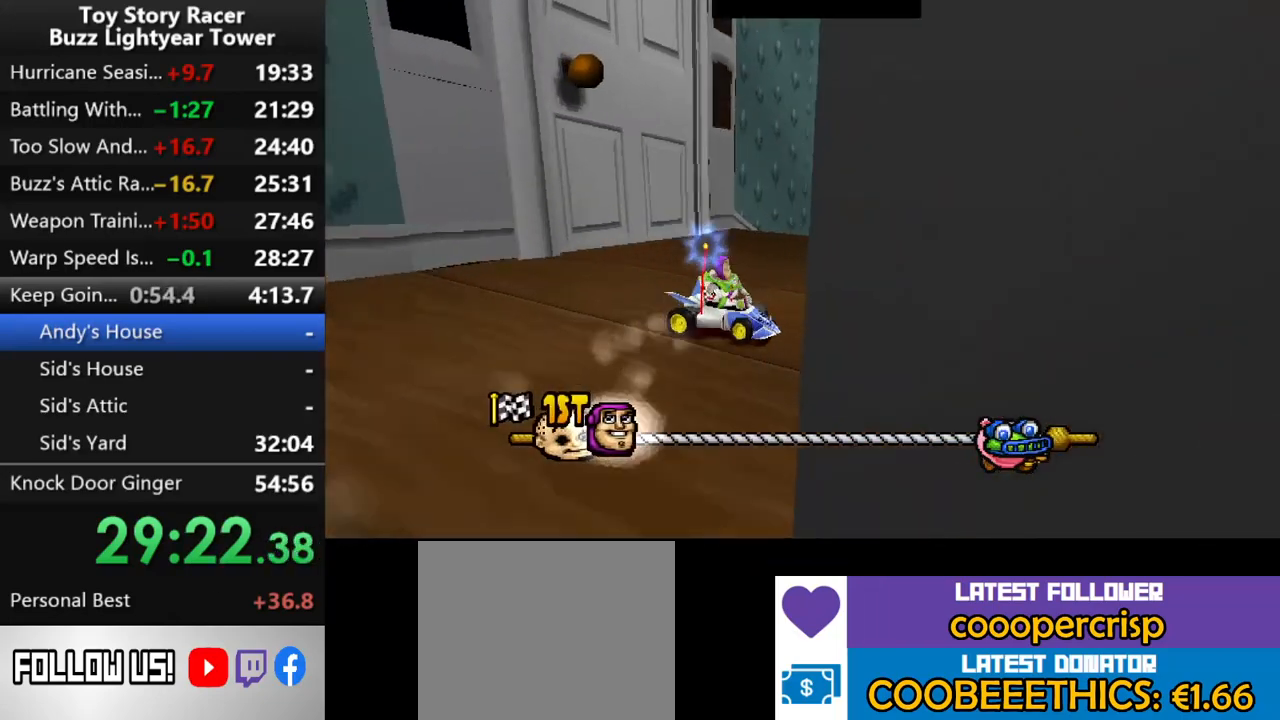
{"buttons": ["CROSS"], "left_stick": "center", "right_stick": "center", "events": [[250, "DPAD_RIGHT", "down"], [333, "DPAD_RIGHT", "up"]]}
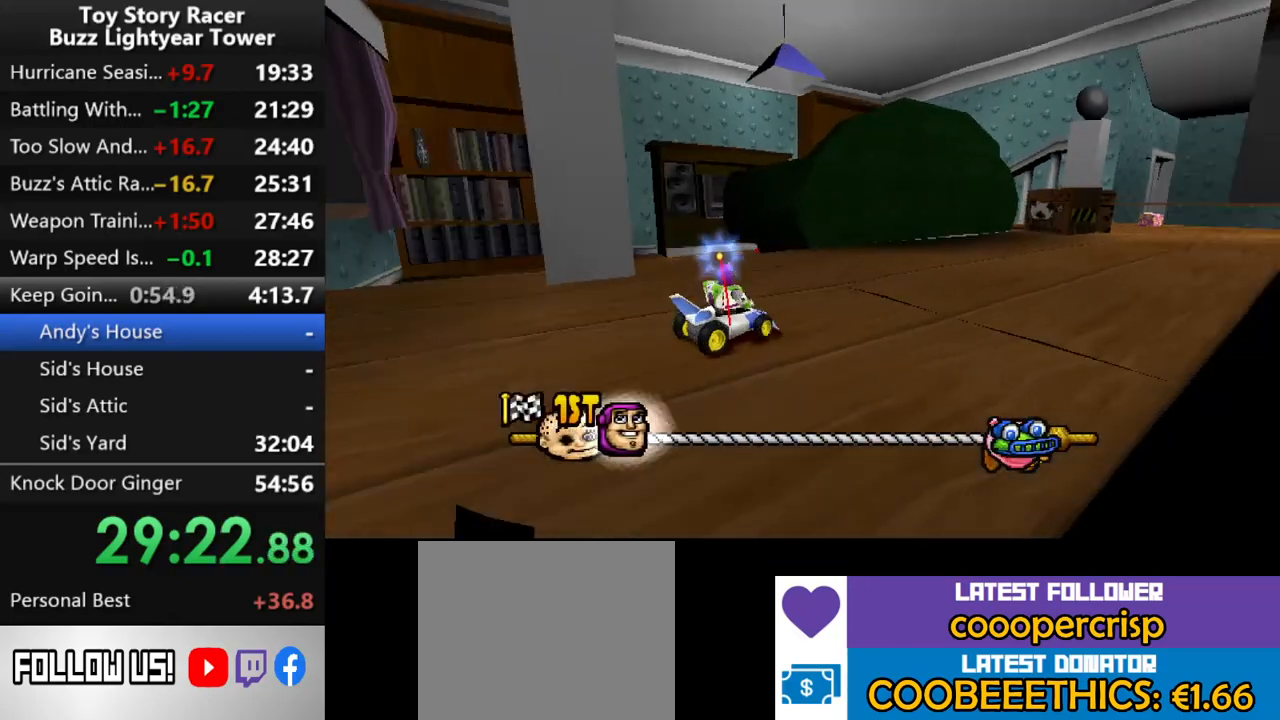
{"buttons": ["CROSS"], "left_stick": "center", "right_stick": "center", "events": [[367, "DPAD_RIGHT", "down"], [467, "DPAD_RIGHT", "up"]]}
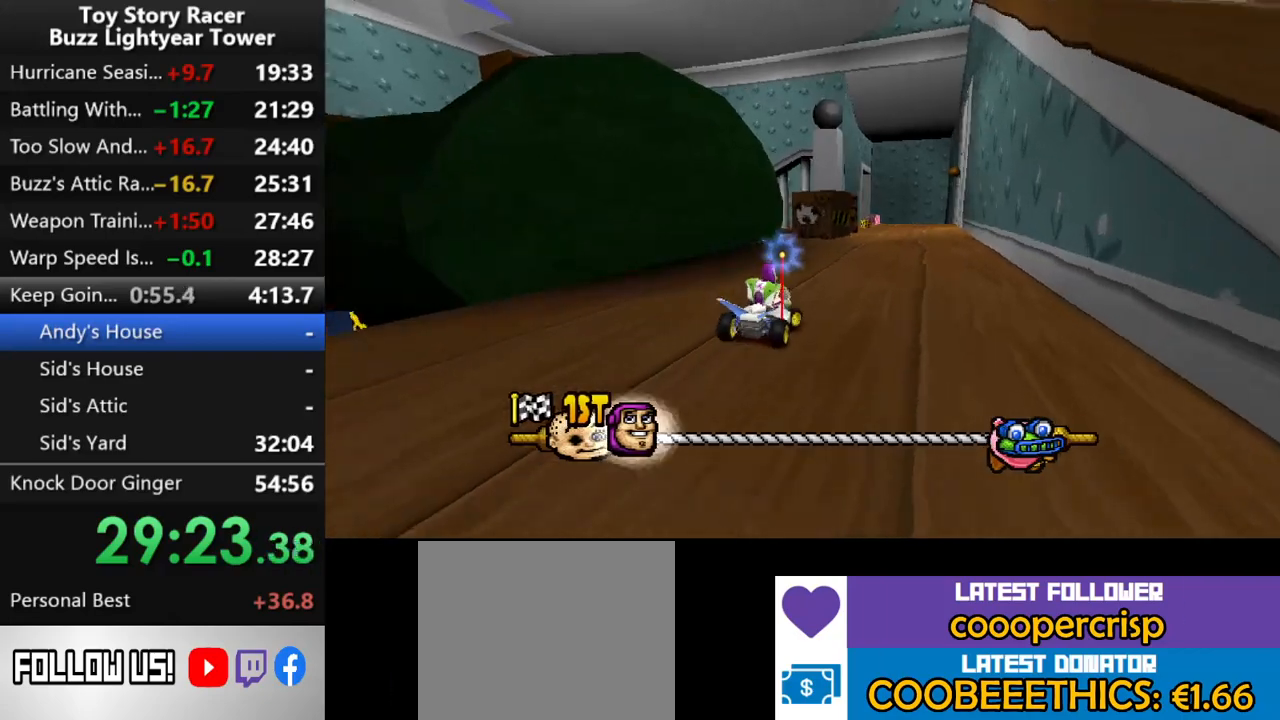
{"buttons": ["CROSS"], "left_stick": "center", "right_stick": "center", "events": []}
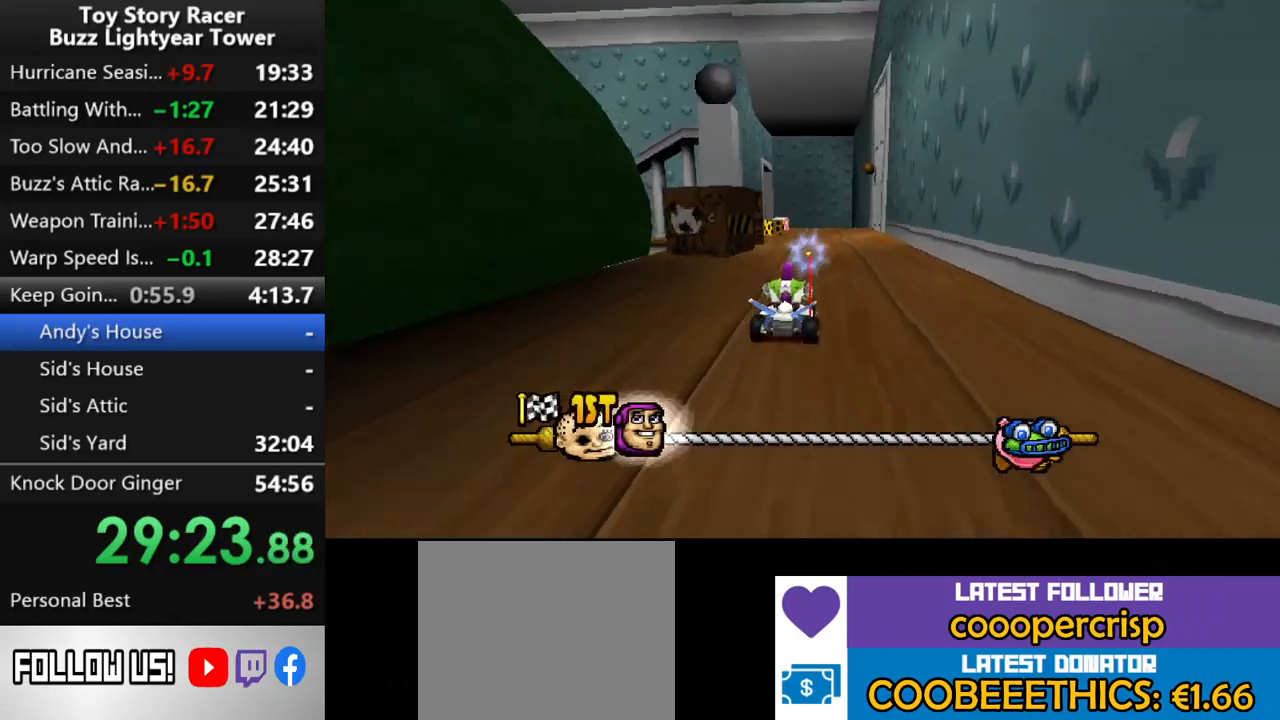
{"buttons": ["CROSS"], "left_stick": "center", "right_stick": "center", "events": []}
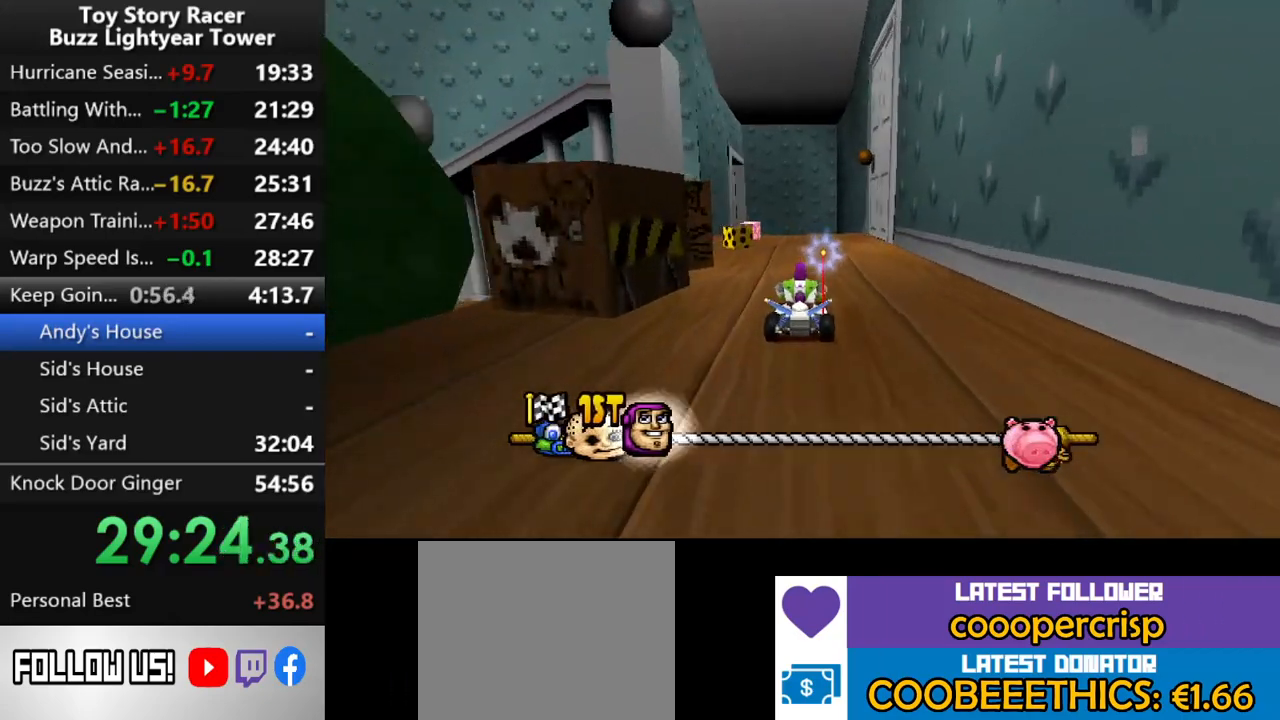
{"buttons": ["CROSS"], "left_stick": "center", "right_stick": "center", "events": [[117, "DPAD_LEFT", "down"], [150, "DPAD_LEFT", "up"]]}